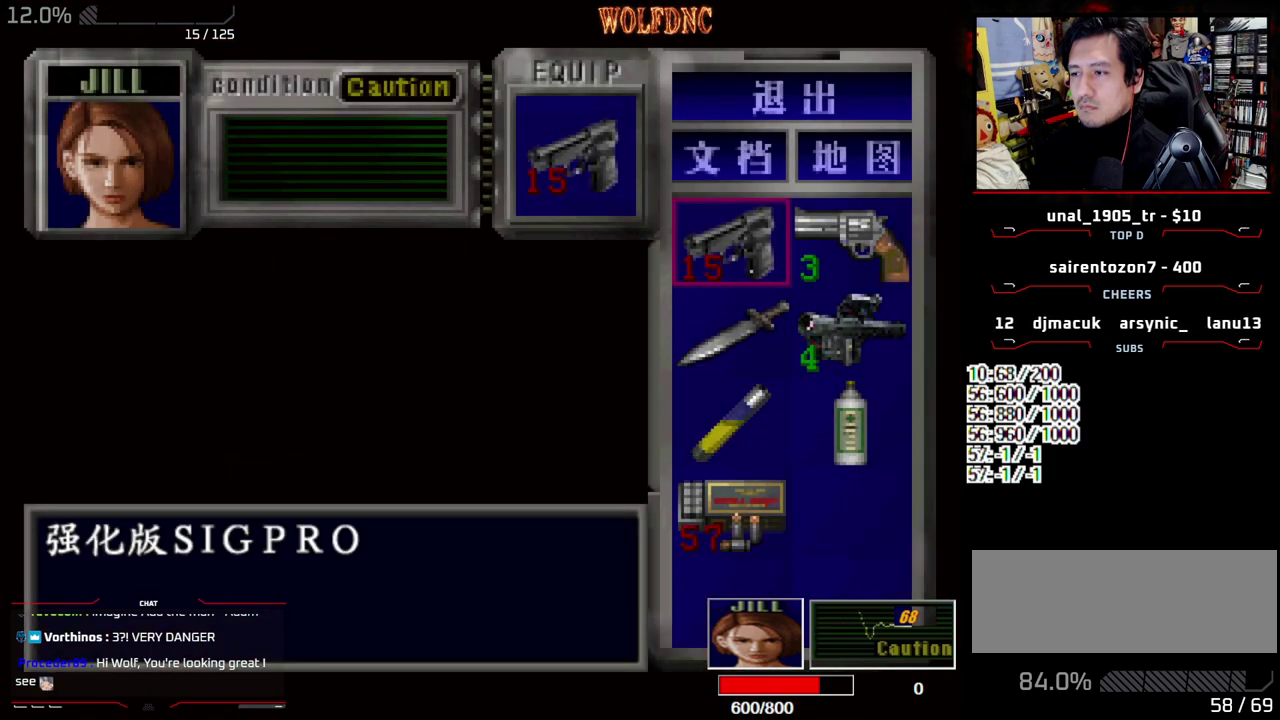
Gameplay with a controller (PlayStation layout); each line is a JSON object with the inputs held at the frame after it. "events" lists button and stick changes between this image and that frame as [ms after this image, input, new state], when the widget could be followed in between. Not read: L3 R3.
{"buttons": ["SQUARE", "DPAD_DOWN"], "events": [[117, "SQUARE", "down"], [217, "SQUARE", "up"], [350, "DPAD_DOWN", "down"], [400, "SQUARE", "down"]]}
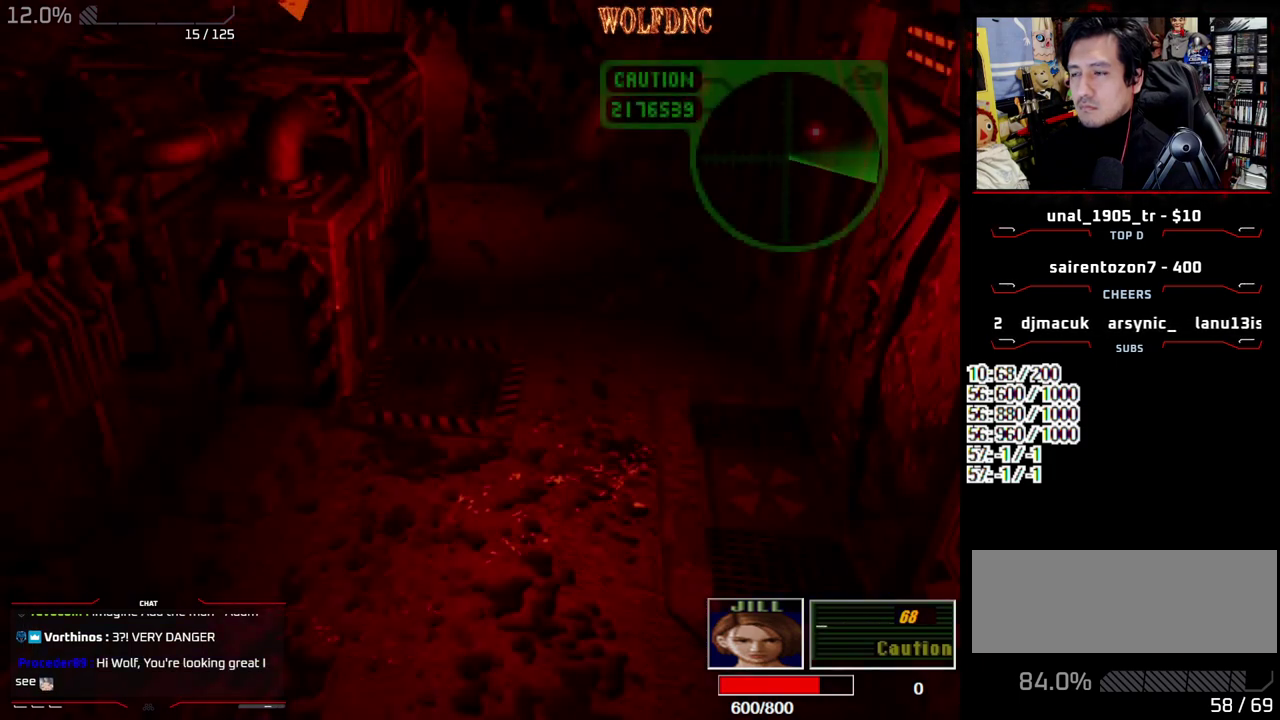
{"buttons": ["R1", "DPAD_UP"], "events": [[33, "DPAD_DOWN", "up"], [33, "SQUARE", "up"], [83, "R1", "down"], [467, "DPAD_UP", "down"]]}
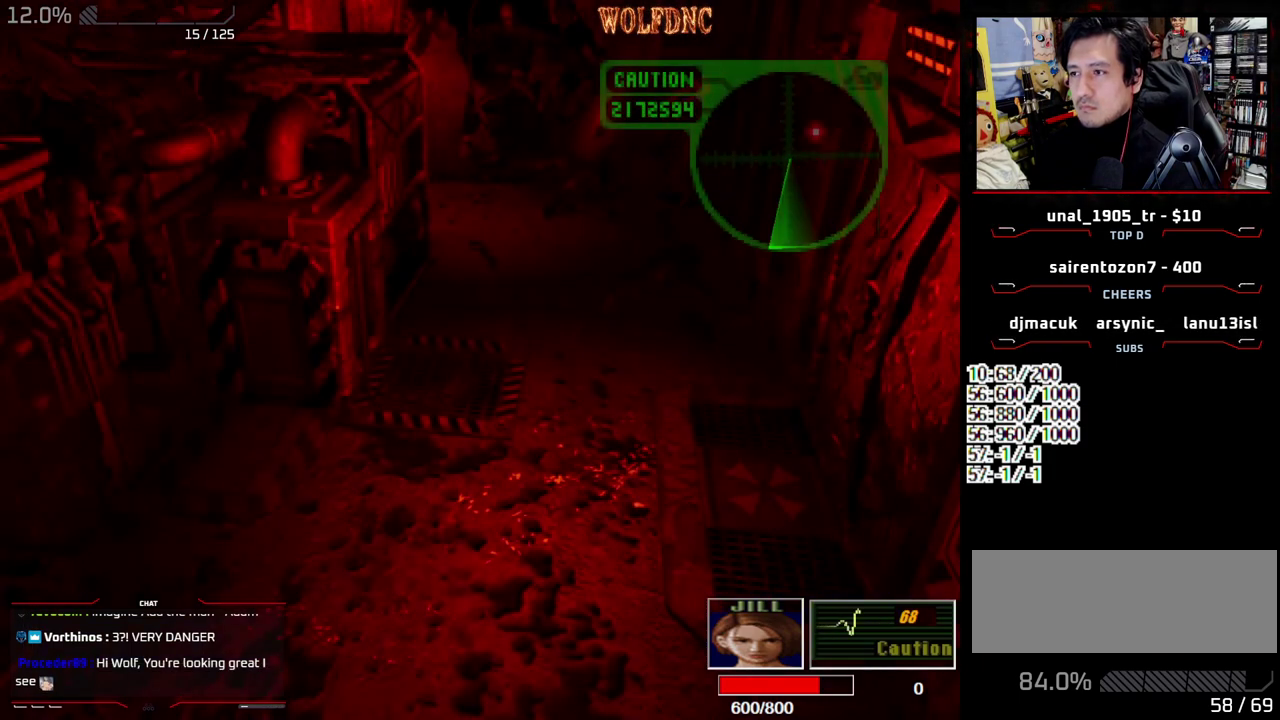
{"buttons": ["R1"], "events": [[50, "DPAD_UP", "up"], [100, "CROSS", "down"], [200, "CROSS", "up"]]}
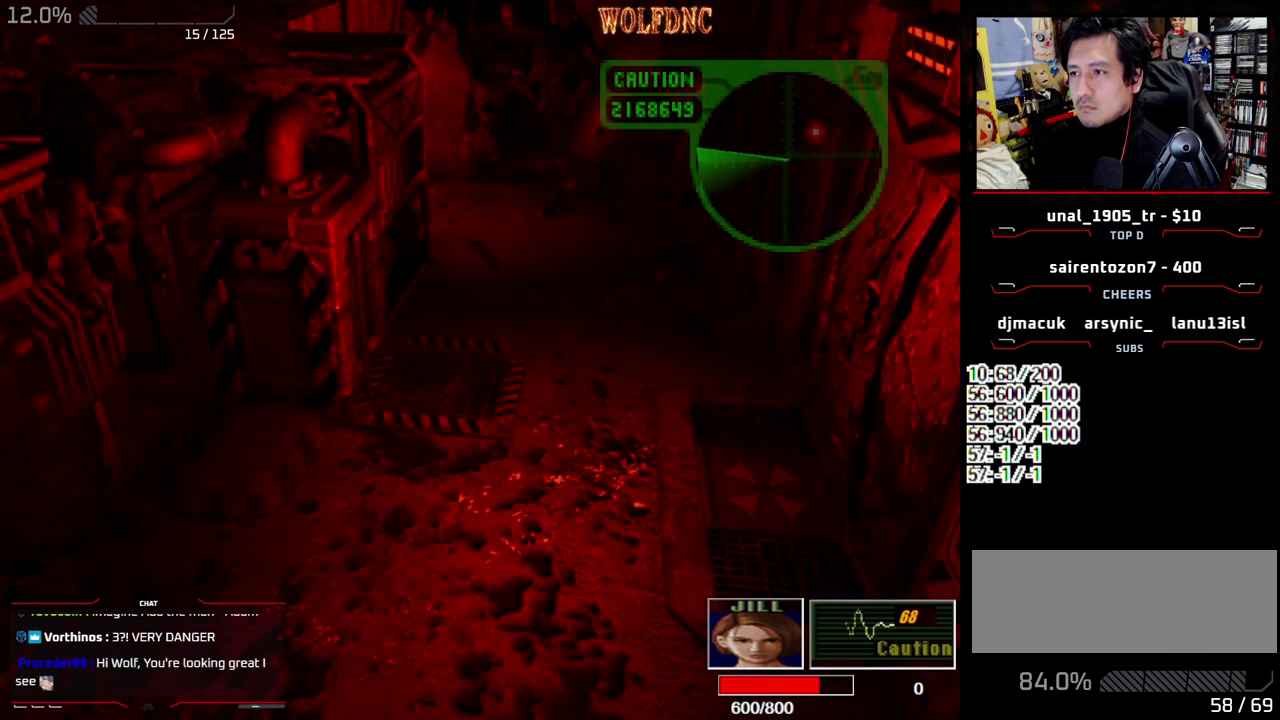
{"buttons": ["R1"], "events": [[250, "DPAD_UP", "down"], [350, "DPAD_UP", "up"], [400, "CROSS", "down"], [450, "CROSS", "up"]]}
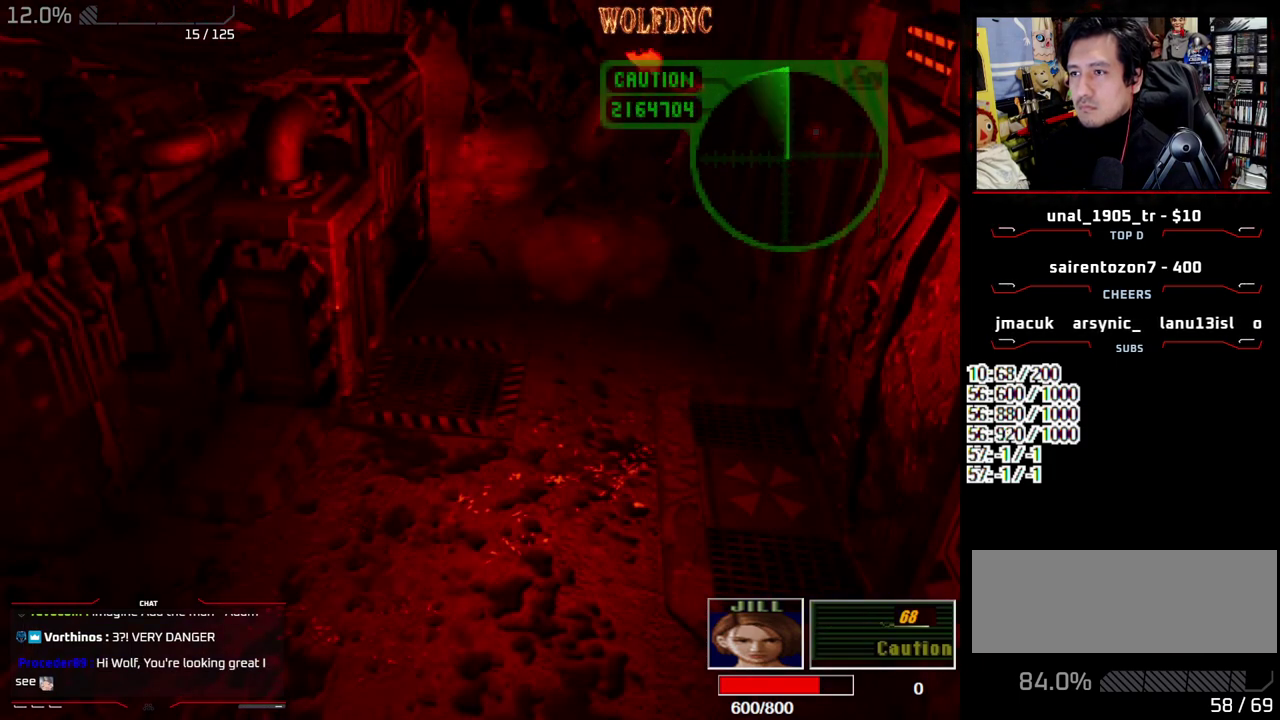
{"buttons": ["R1"], "events": []}
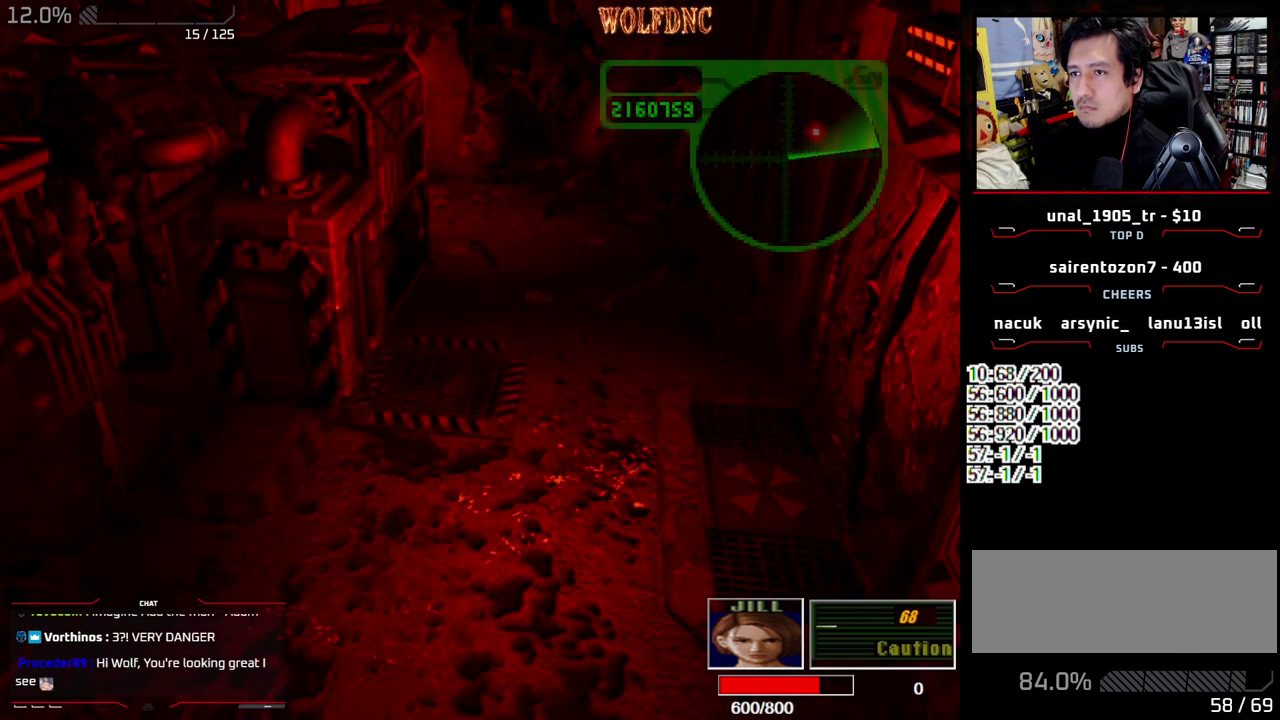
{"buttons": [], "events": [[50, "DPAD_UP", "down"], [100, "DPAD_UP", "up"], [150, "CROSS", "down"], [200, "CROSS", "up"], [483, "R1", "up"]]}
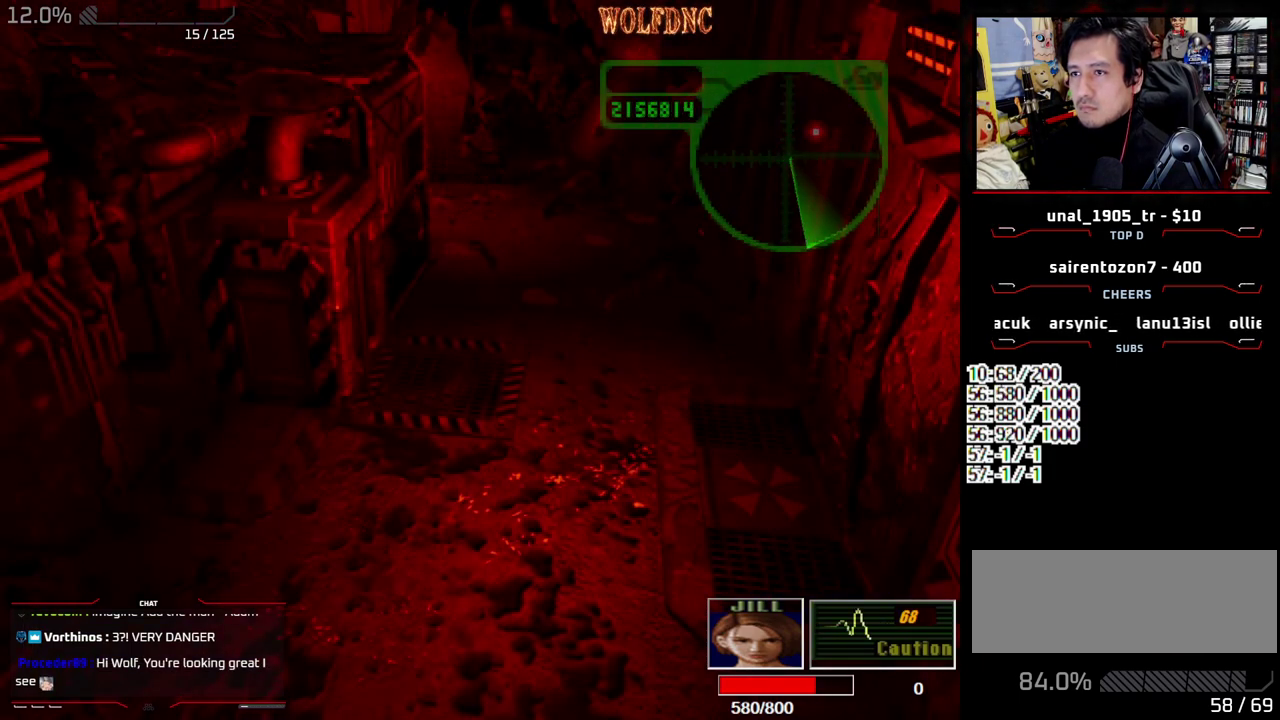
{"buttons": ["R1"], "events": [[350, "R1", "down"]]}
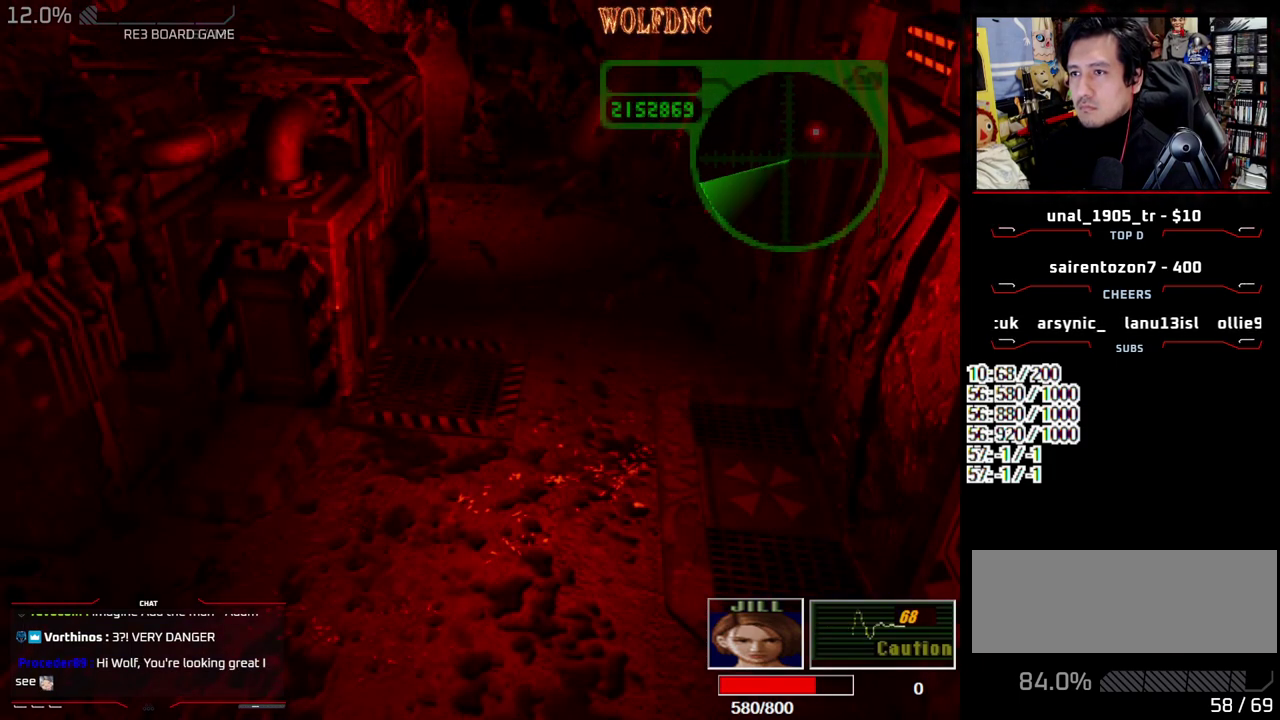
{"buttons": ["CROSS", "R1"], "events": [[33, "DPAD_UP", "down"], [367, "DPAD_UP", "up"], [417, "CROSS", "down"]]}
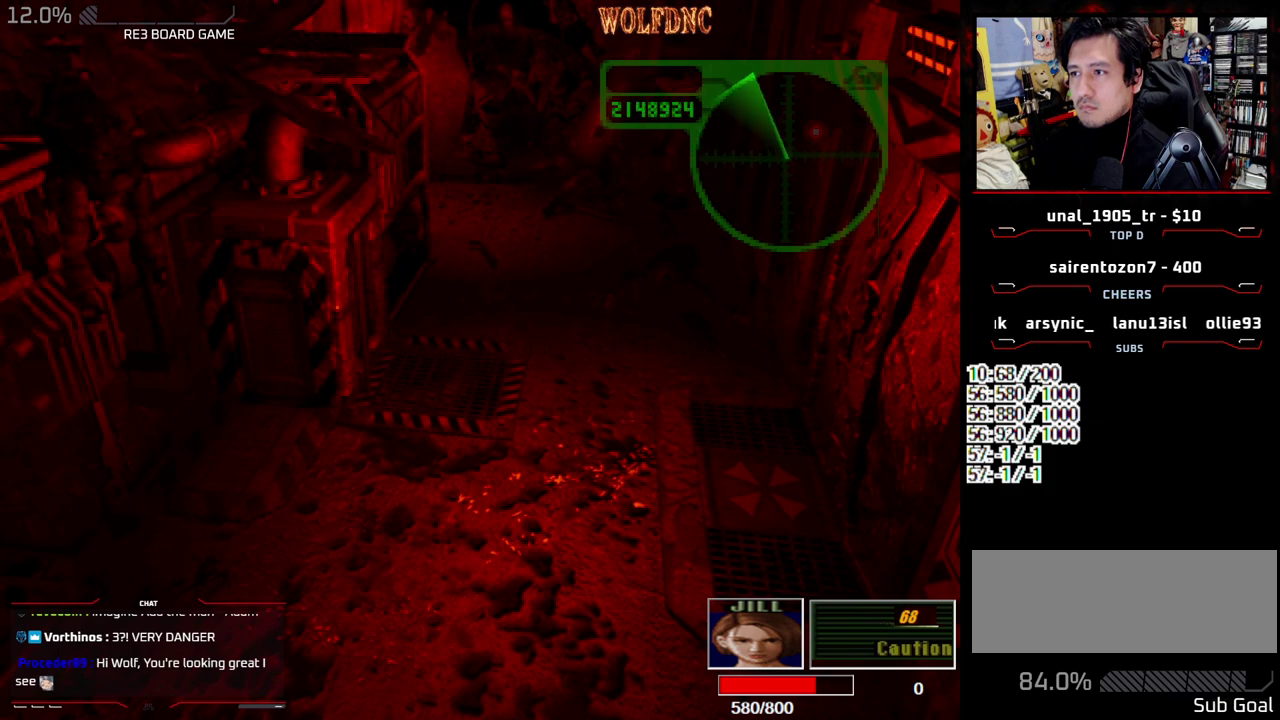
{"buttons": ["DPAD_LEFT"], "events": [[50, "CROSS", "up"], [333, "R1", "up"], [433, "DPAD_LEFT", "down"]]}
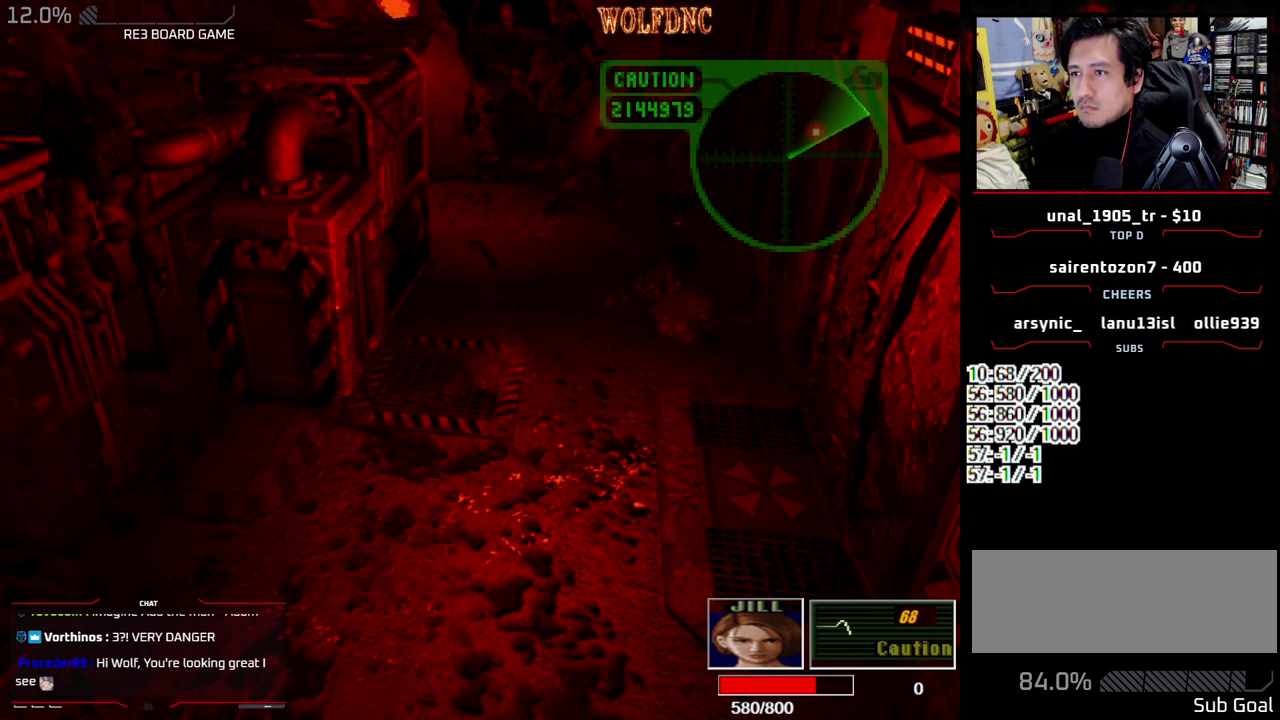
{"buttons": ["DPAD_LEFT"], "events": []}
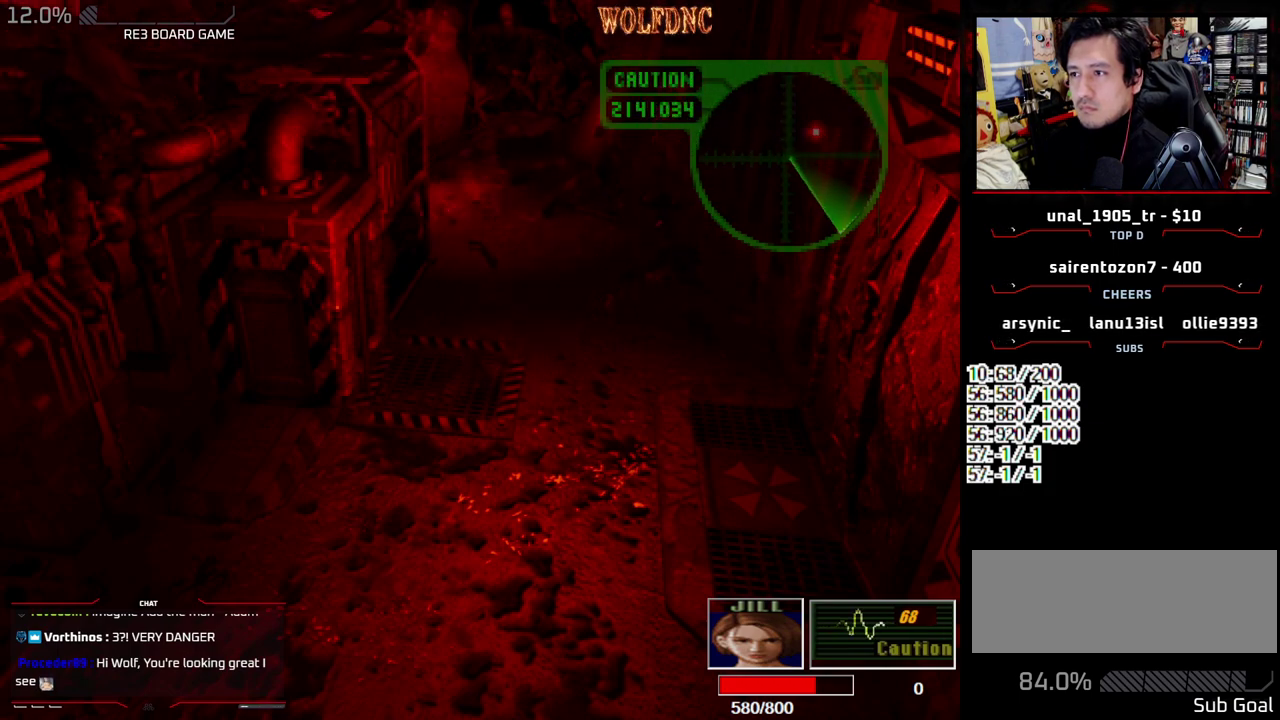
{"buttons": ["SQUARE", "DPAD_UP", "DPAD_LEFT"], "events": [[133, "DPAD_UP", "down"], [133, "SQUARE", "down"]]}
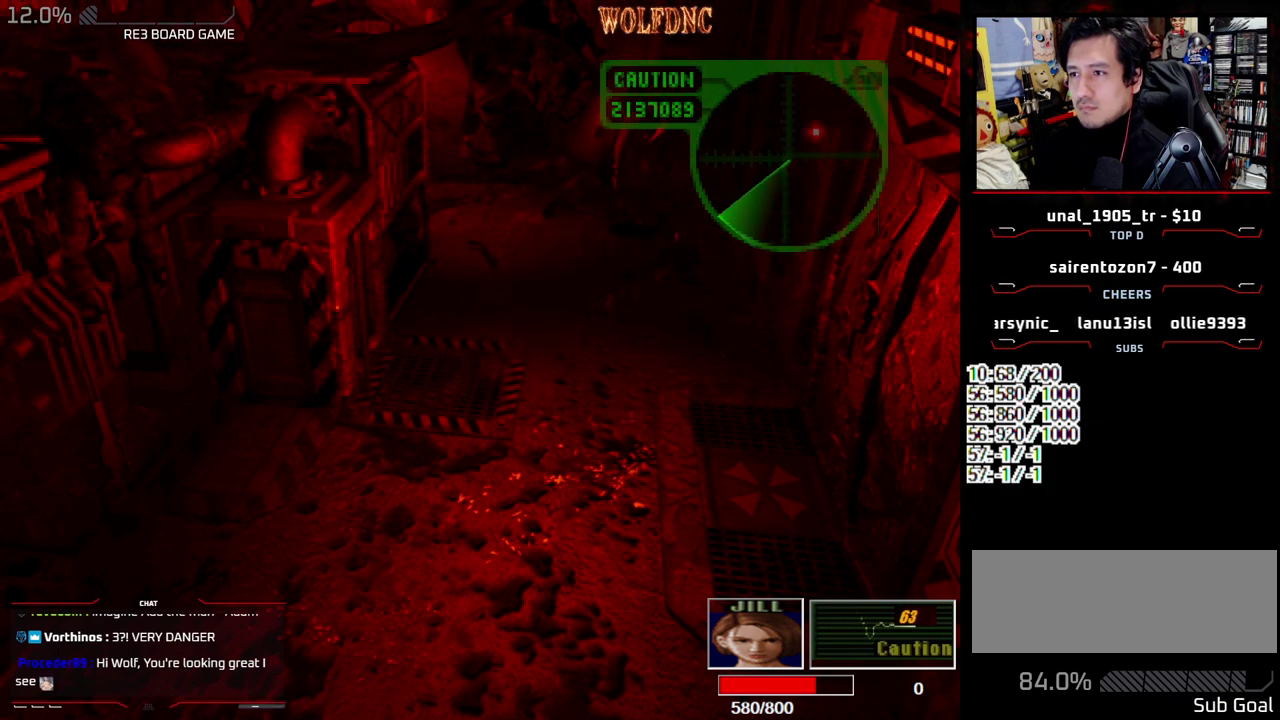
{"buttons": ["SQUARE", "DPAD_UP"], "events": [[50, "DPAD_LEFT", "up"], [150, "DPAD_RIGHT", "down"], [233, "DPAD_RIGHT", "up"], [433, "DPAD_RIGHT", "down"], [483, "DPAD_RIGHT", "up"]]}
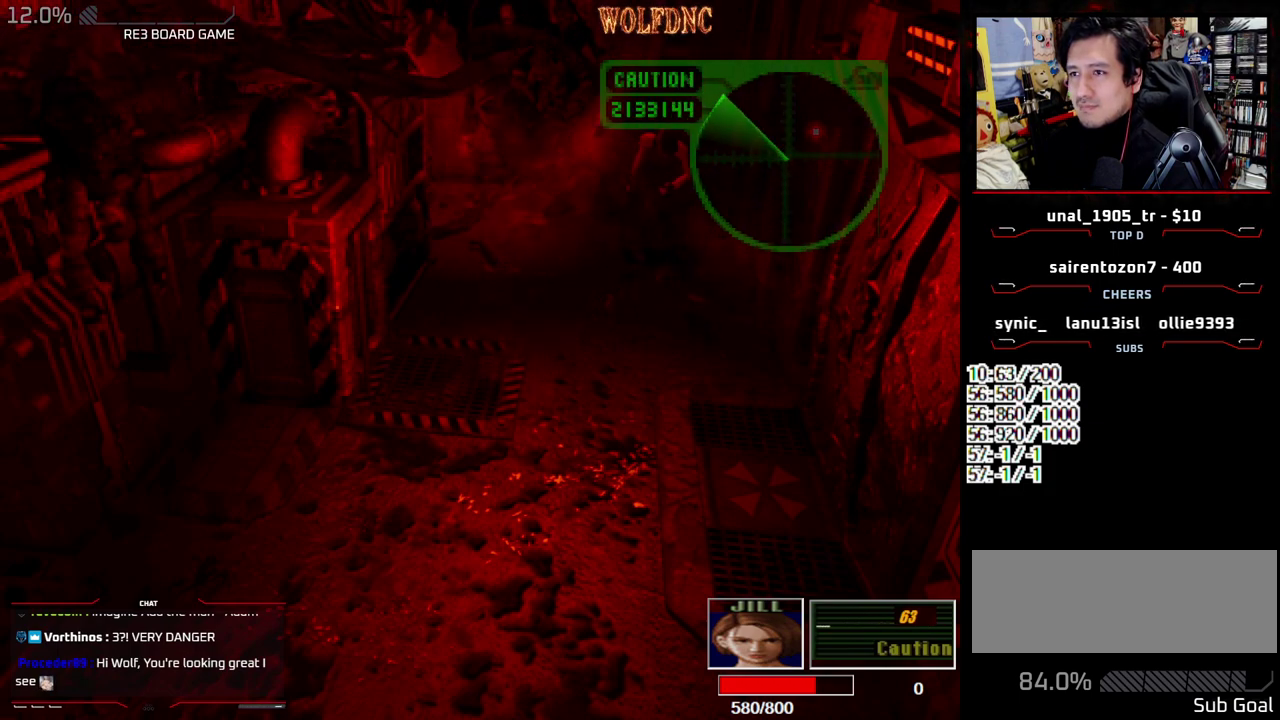
{"buttons": ["SQUARE", "DPAD_UP", "DPAD_RIGHT"], "events": [[483, "DPAD_RIGHT", "down"]]}
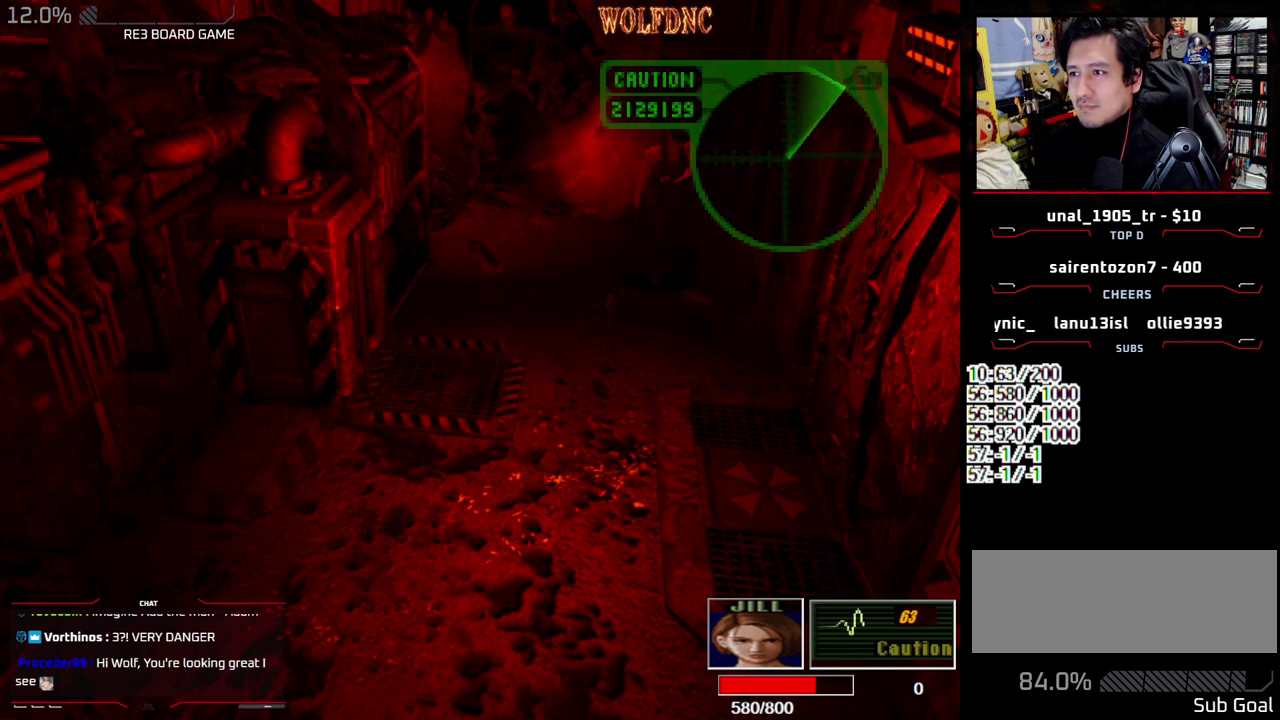
{"buttons": ["SQUARE", "DPAD_UP"], "events": [[467, "DPAD_RIGHT", "up"]]}
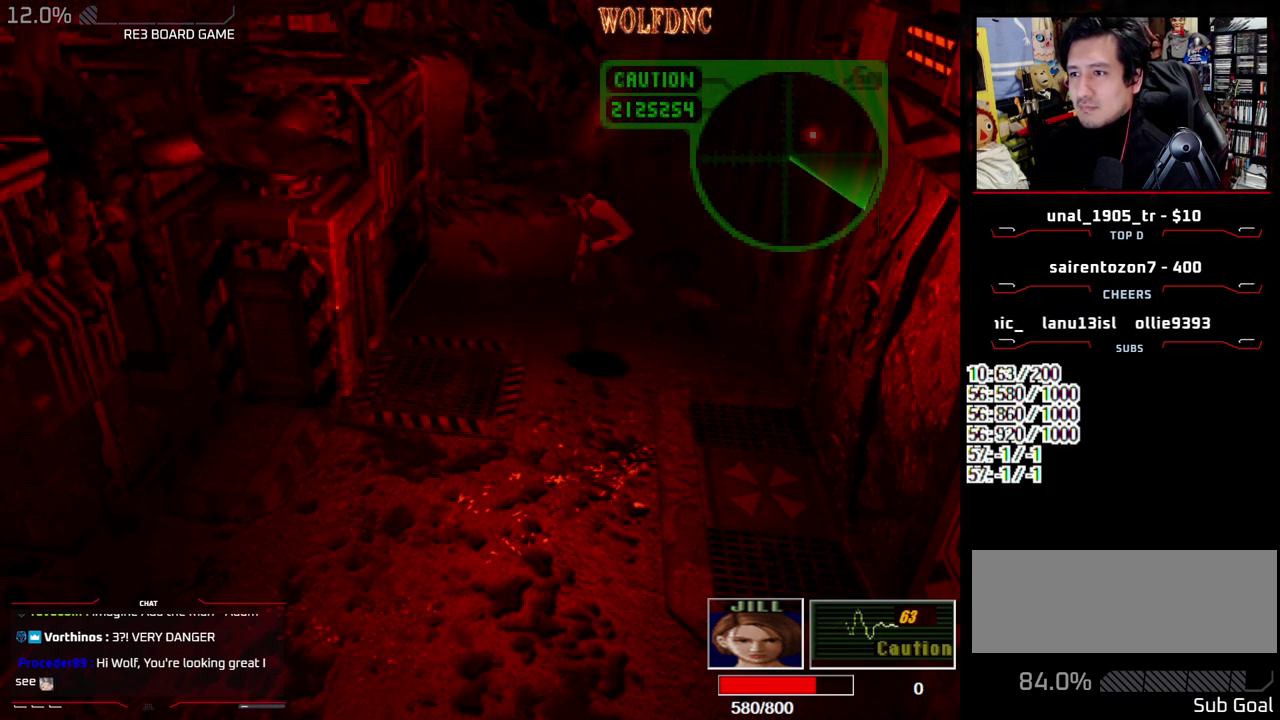
{"buttons": ["SQUARE", "DPAD_UP", "DPAD_RIGHT"], "events": [[200, "DPAD_RIGHT", "down"], [250, "DPAD_RIGHT", "up"], [433, "DPAD_RIGHT", "down"]]}
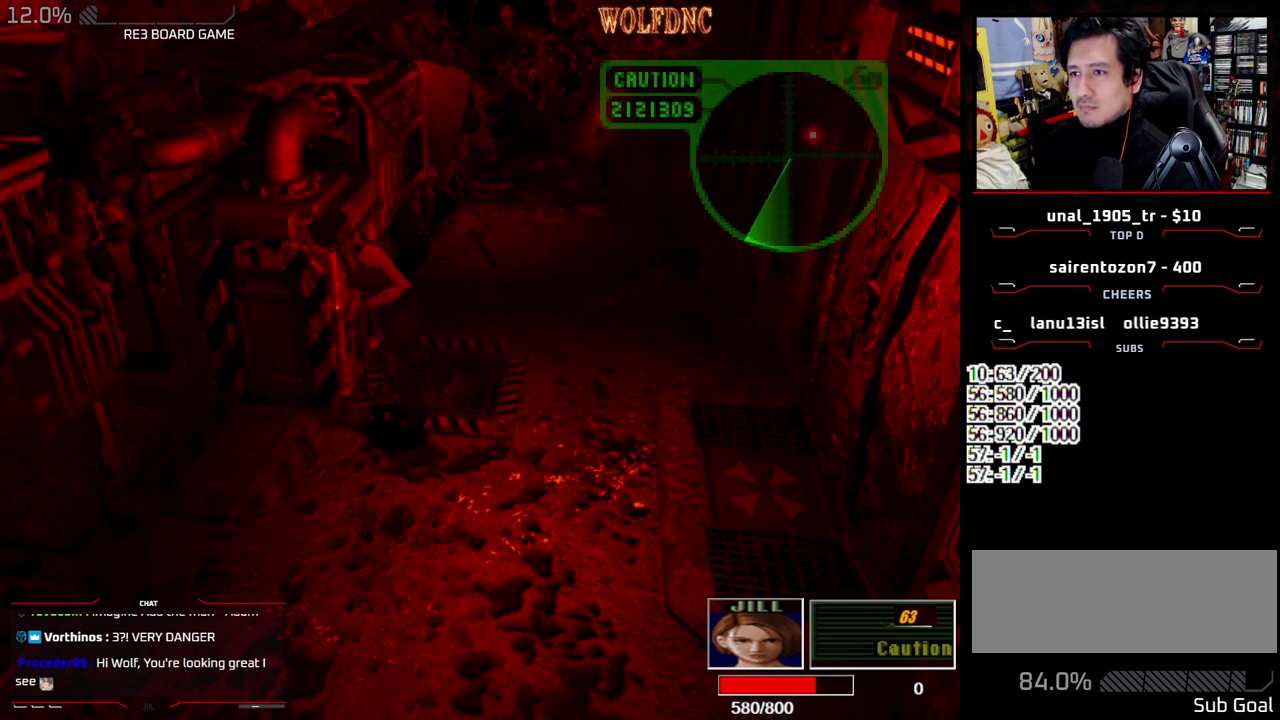
{"buttons": ["SQUARE", "DPAD_UP", "DPAD_RIGHT"], "events": []}
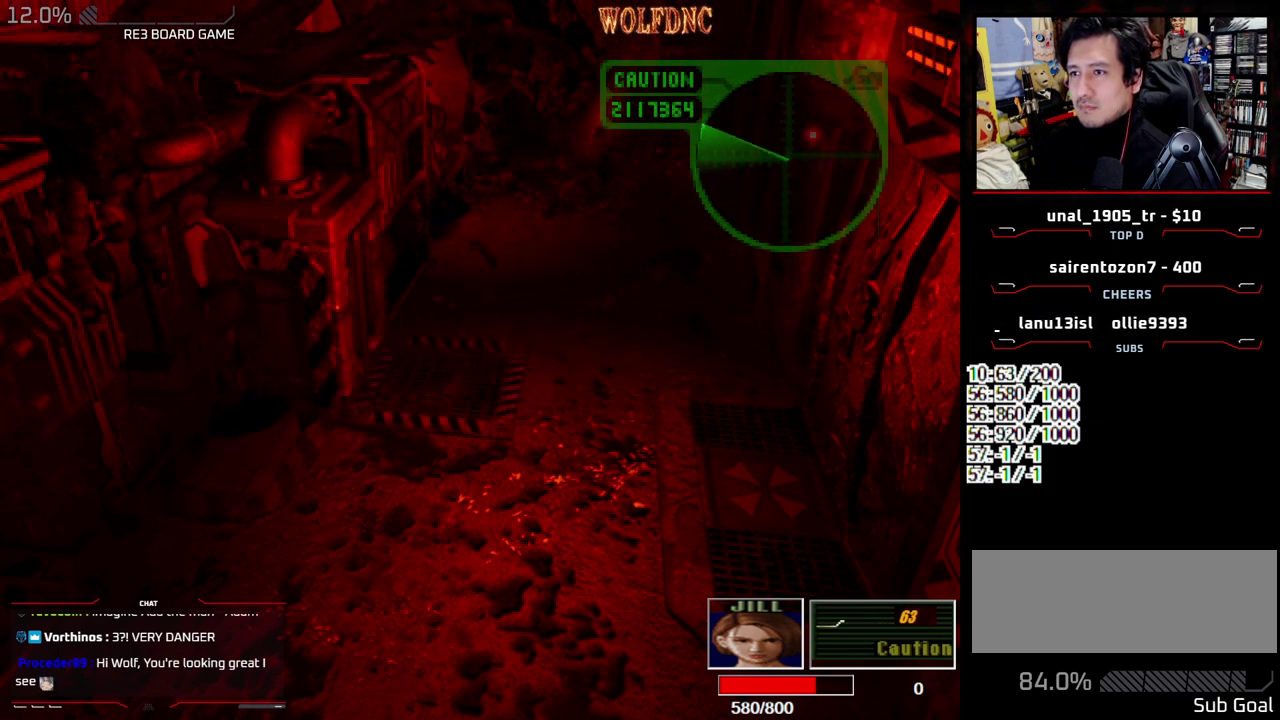
{"buttons": [], "events": [[183, "DPAD_UP", "up"], [233, "SQUARE", "up"], [267, "DPAD_DOWN", "down"], [317, "SQUARE", "down"], [417, "DPAD_DOWN", "up"], [417, "DPAD_RIGHT", "up"], [467, "SQUARE", "up"]]}
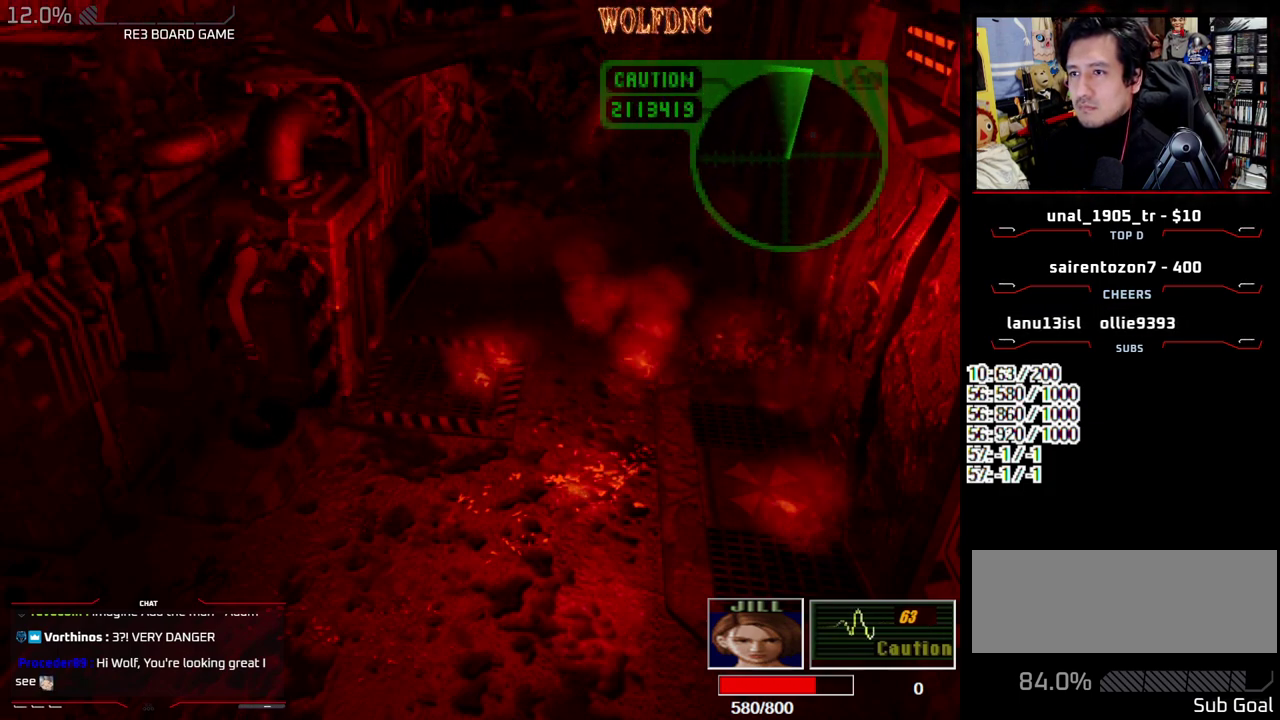
{"buttons": [], "events": []}
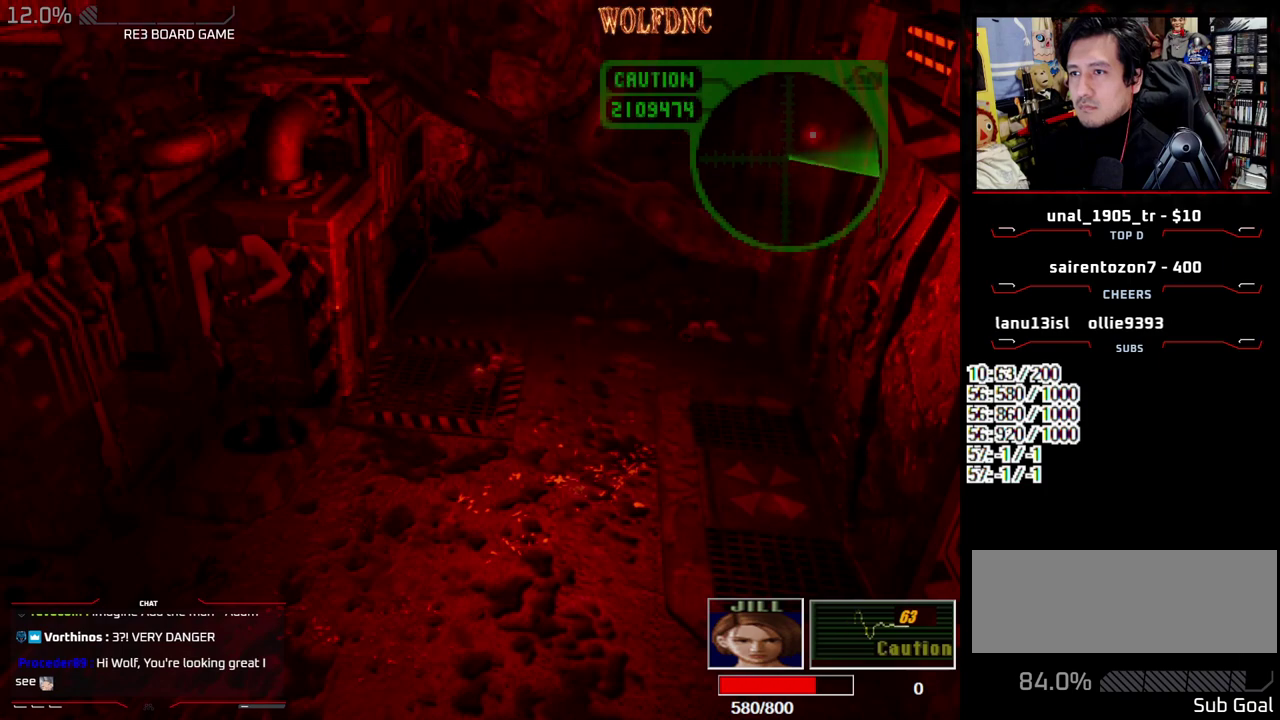
{"buttons": [], "events": []}
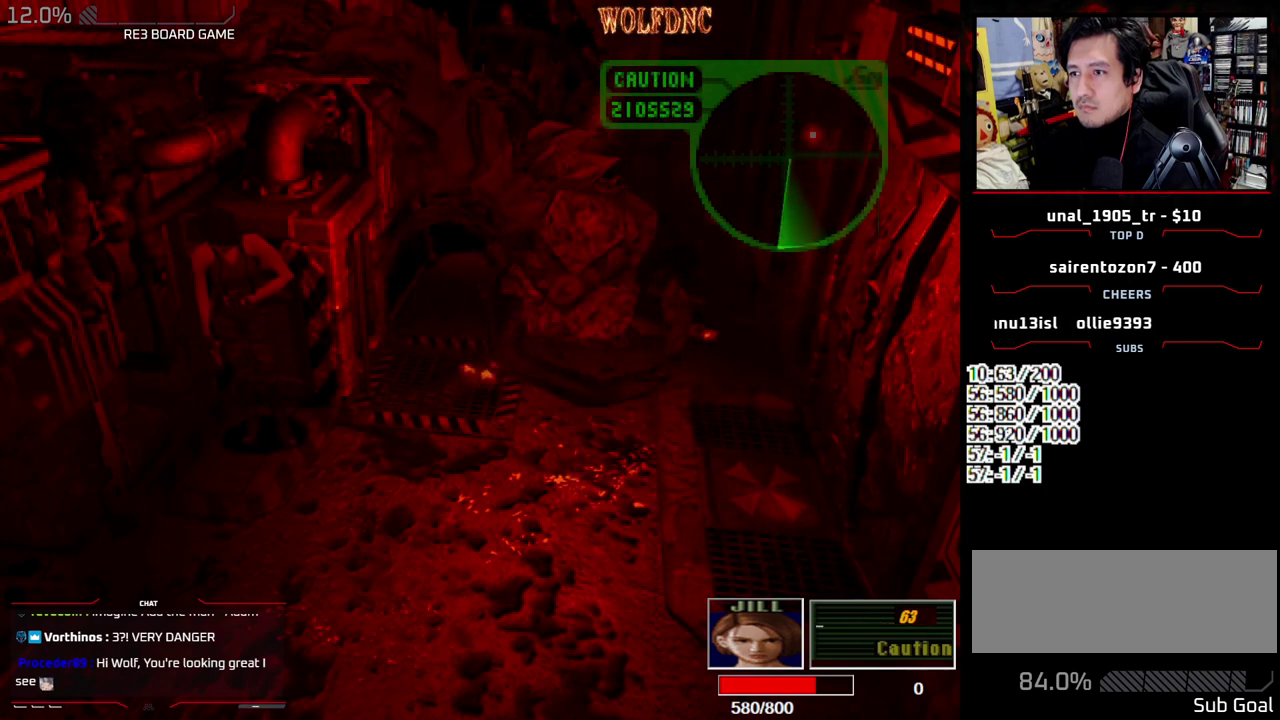
{"buttons": [], "events": [[183, "CIRCLE", "down"], [367, "CIRCLE", "up"]]}
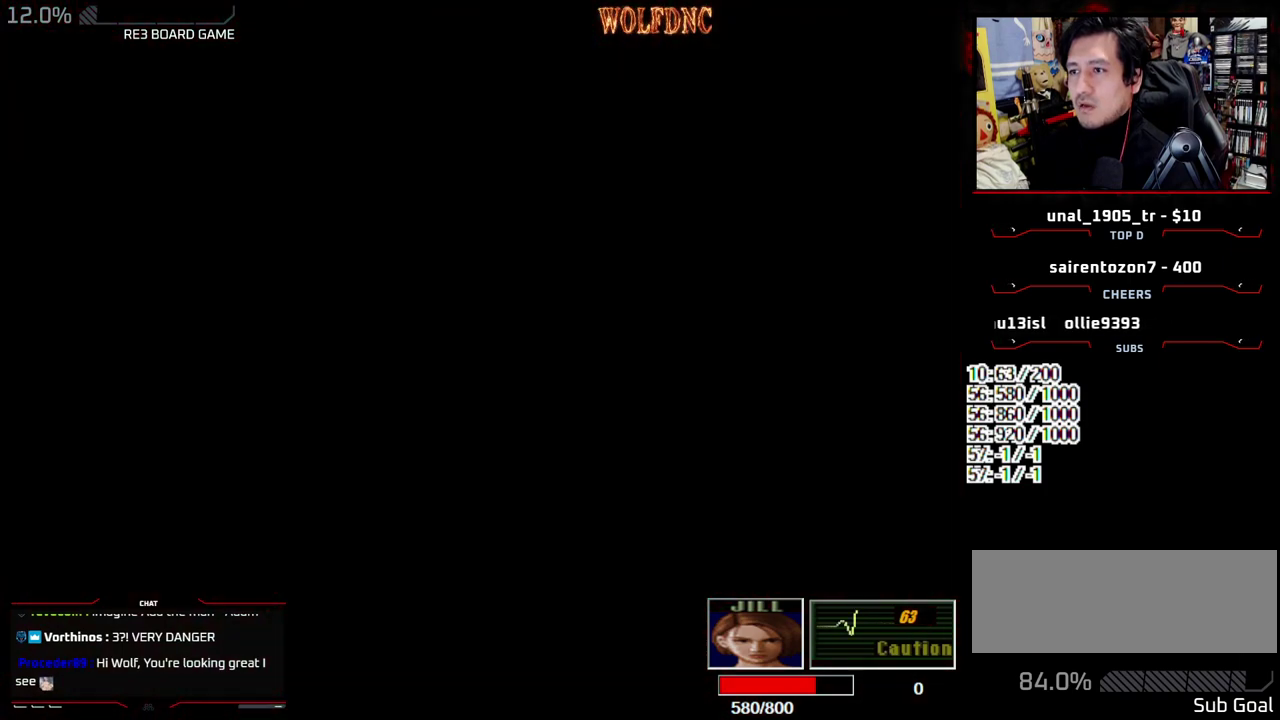
{"buttons": ["CROSS"]}
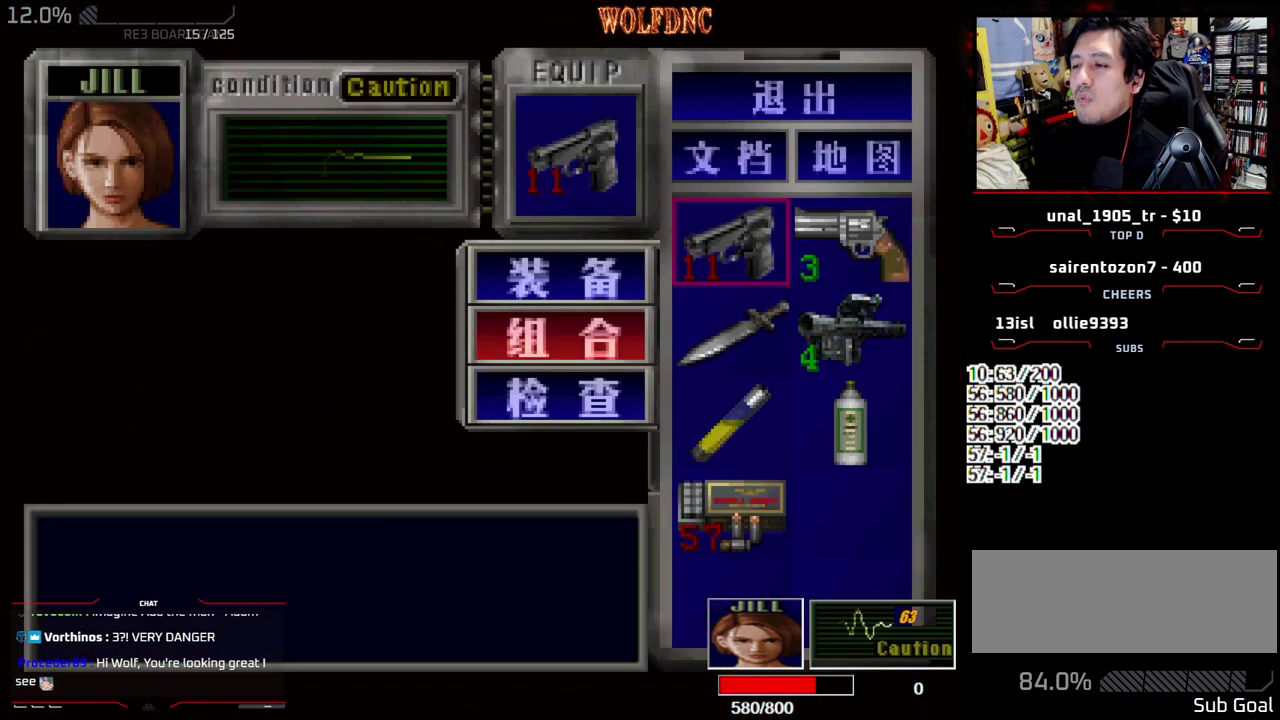
{"buttons": ["DPAD_DOWN"]}
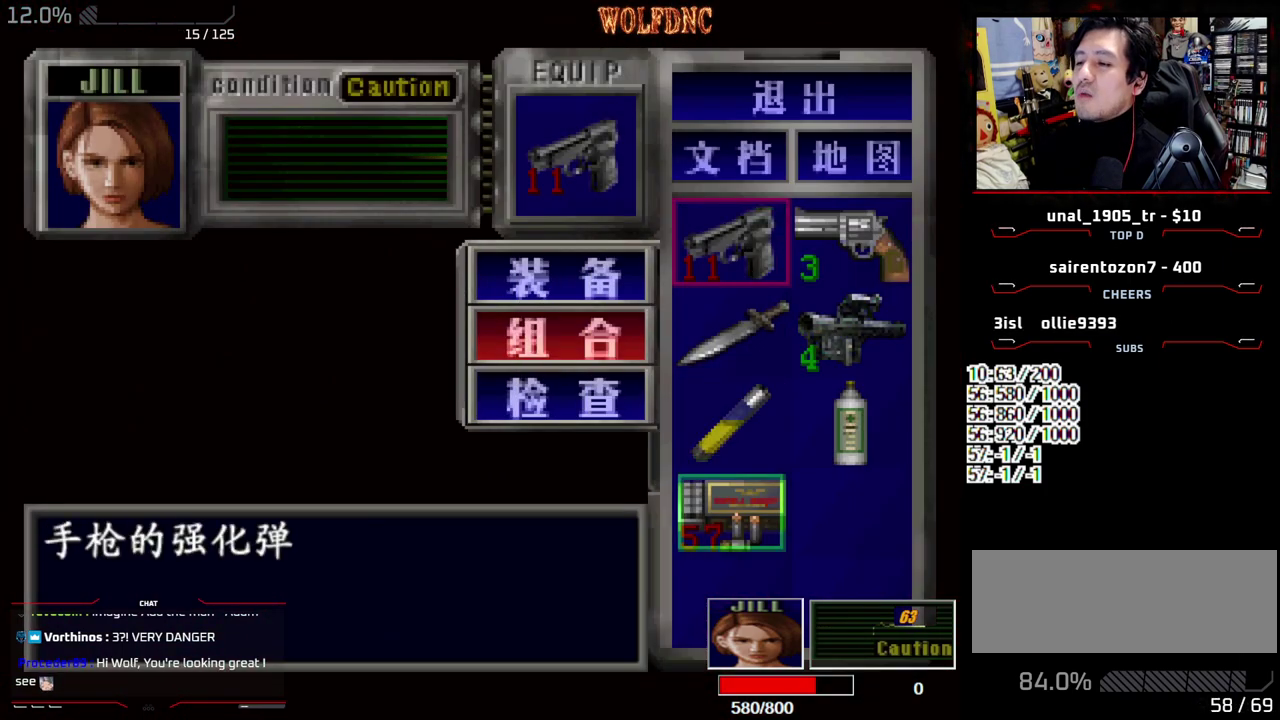
{"buttons": [], "events": [[83, "CROSS", "down"], [83, "DPAD_DOWN", "up"], [217, "CROSS", "up"]]}
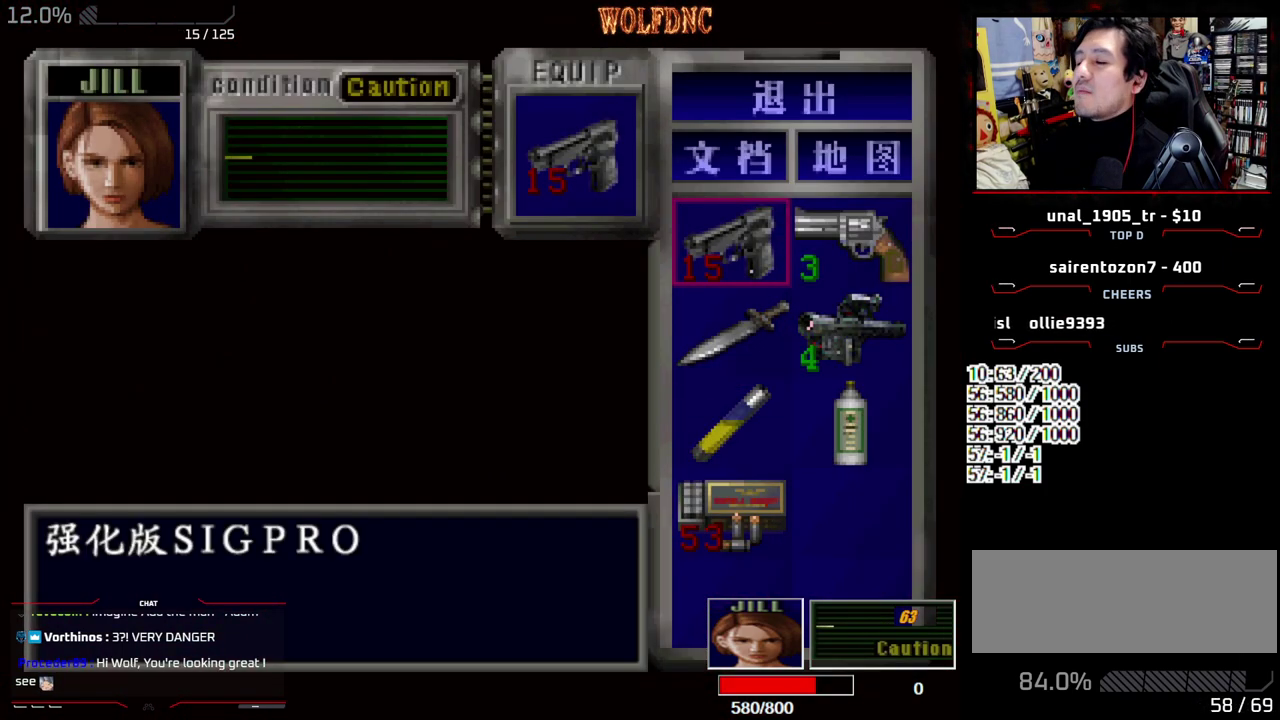
{"buttons": [], "events": []}
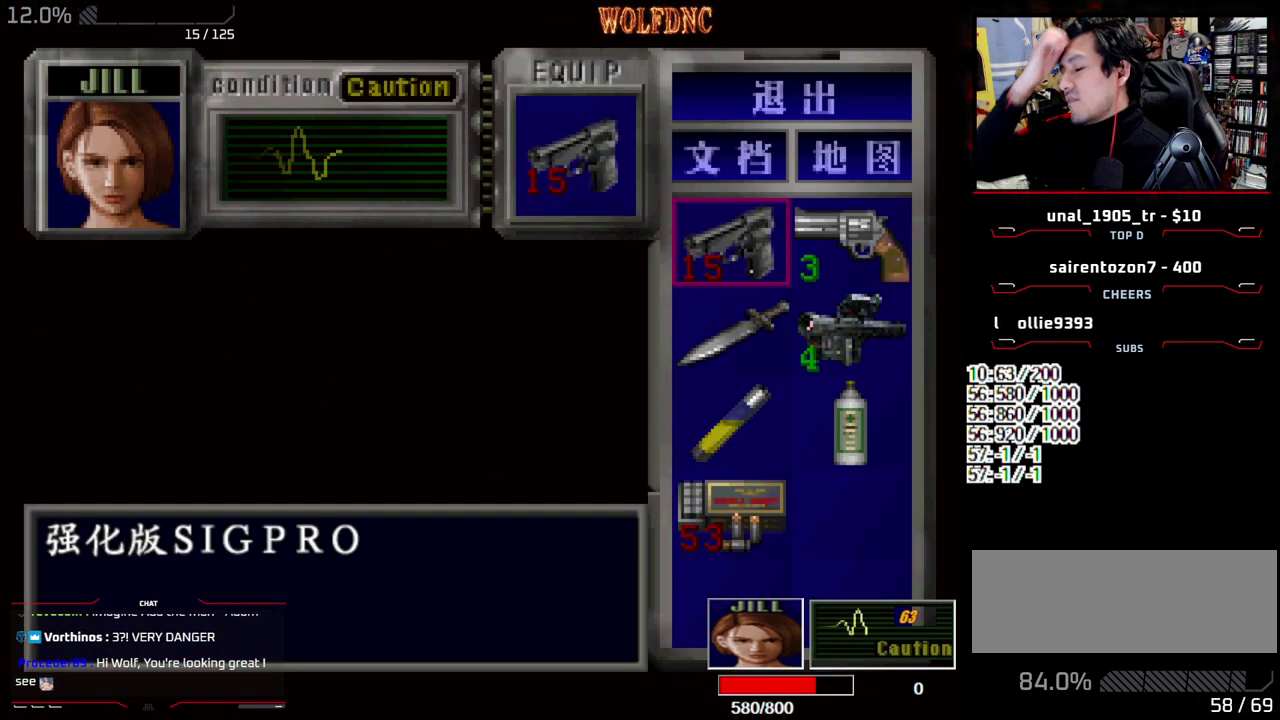
{"buttons": [], "events": []}
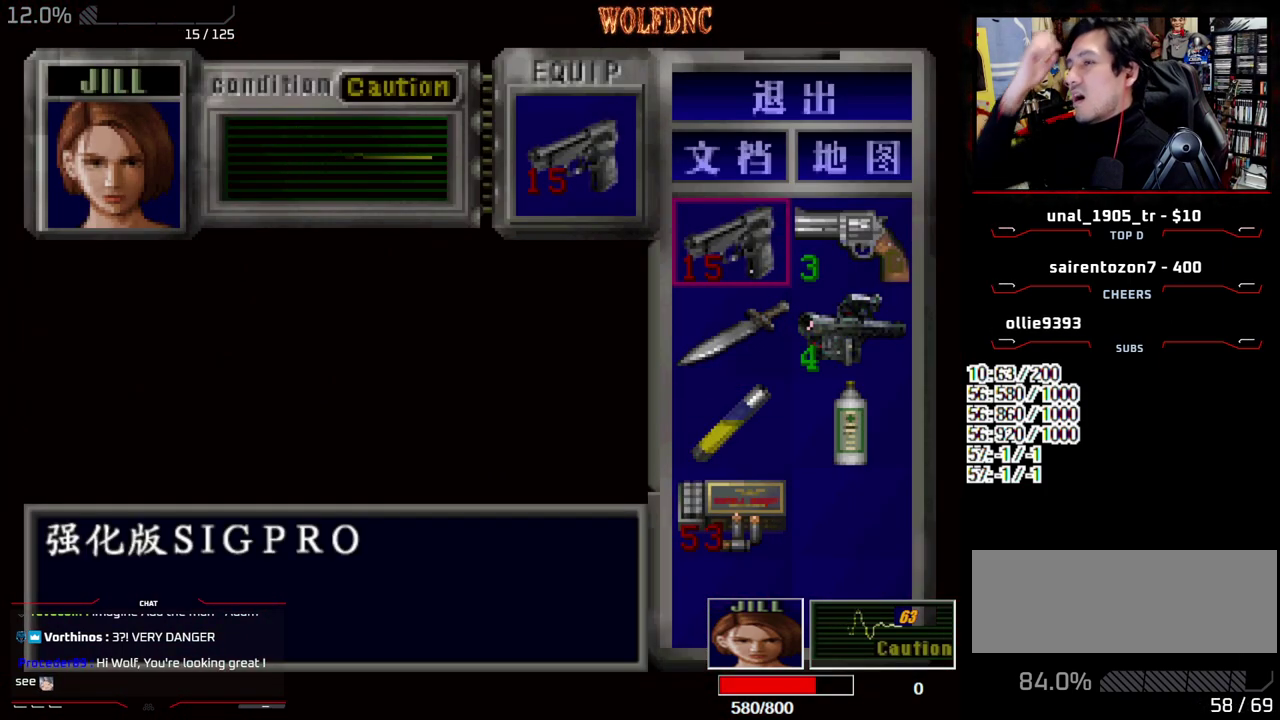
{"buttons": ["SQUARE"], "events": [[500, "SQUARE", "down"]]}
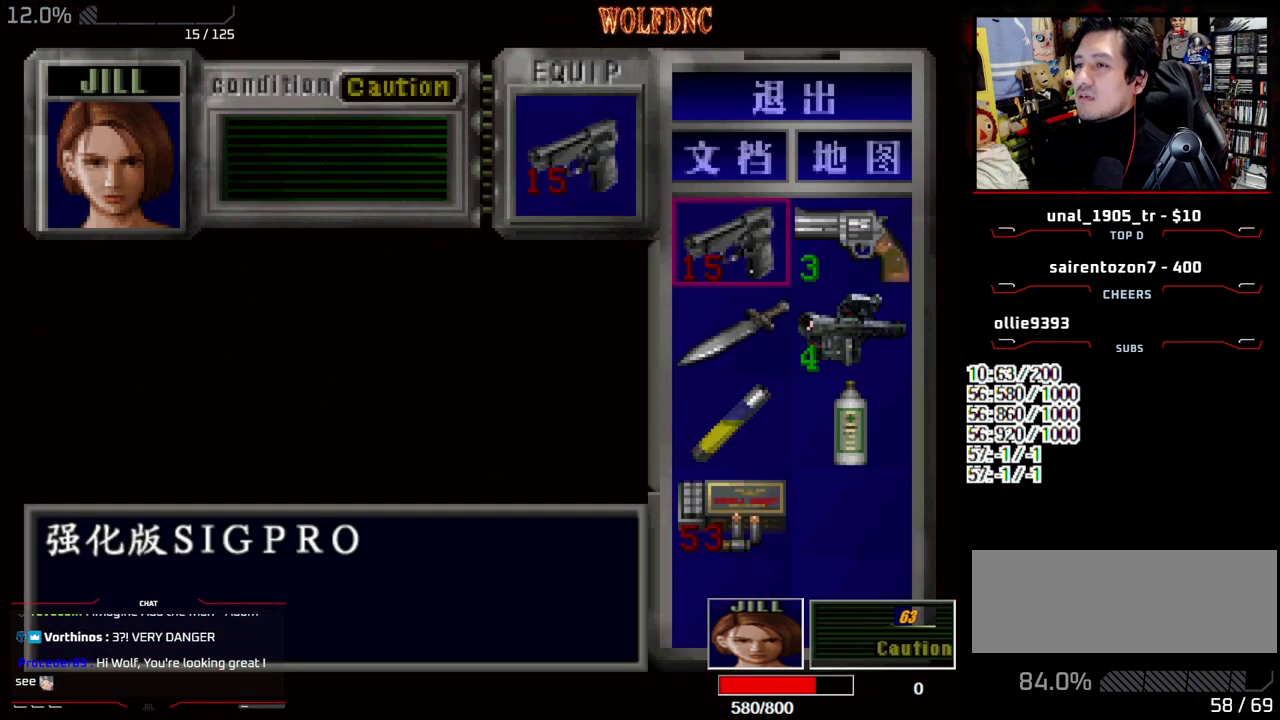
{"buttons": [], "events": [[100, "SQUARE", "up"]]}
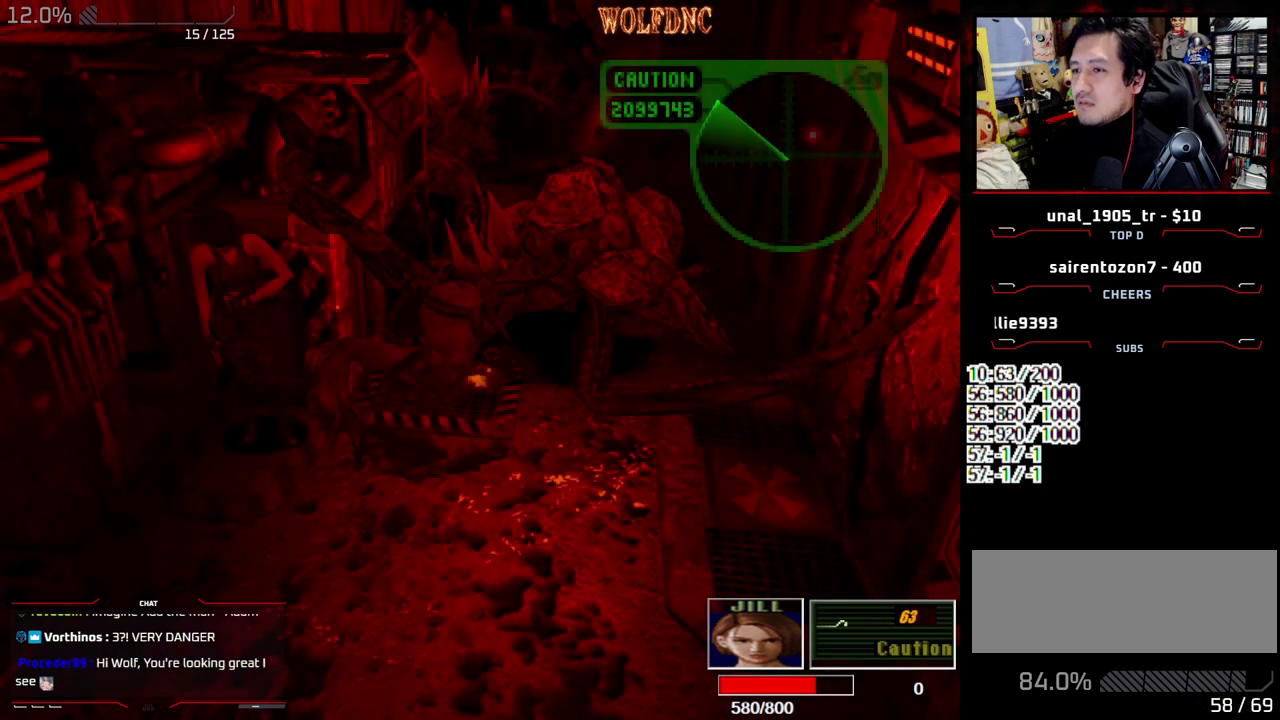
{"buttons": ["DPAD_DOWN"], "events": [[300, "DPAD_DOWN", "down"]]}
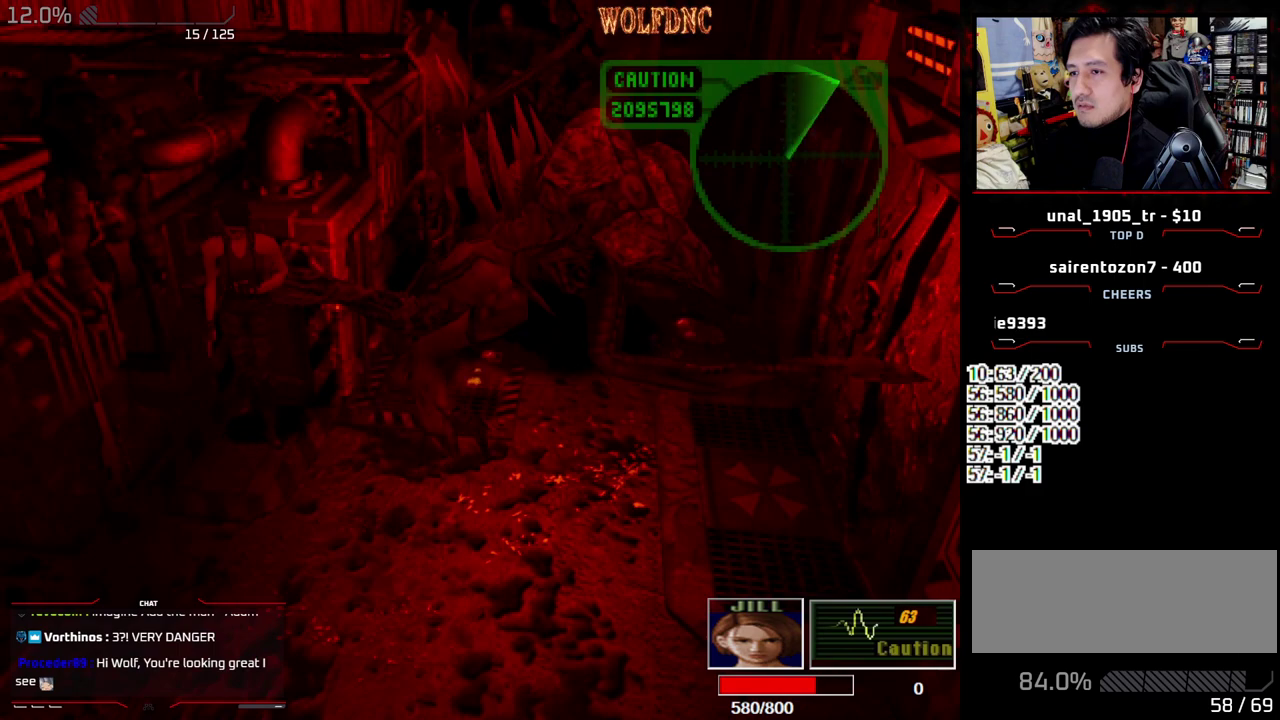
{"buttons": [], "events": [[467, "DPAD_DOWN", "up"]]}